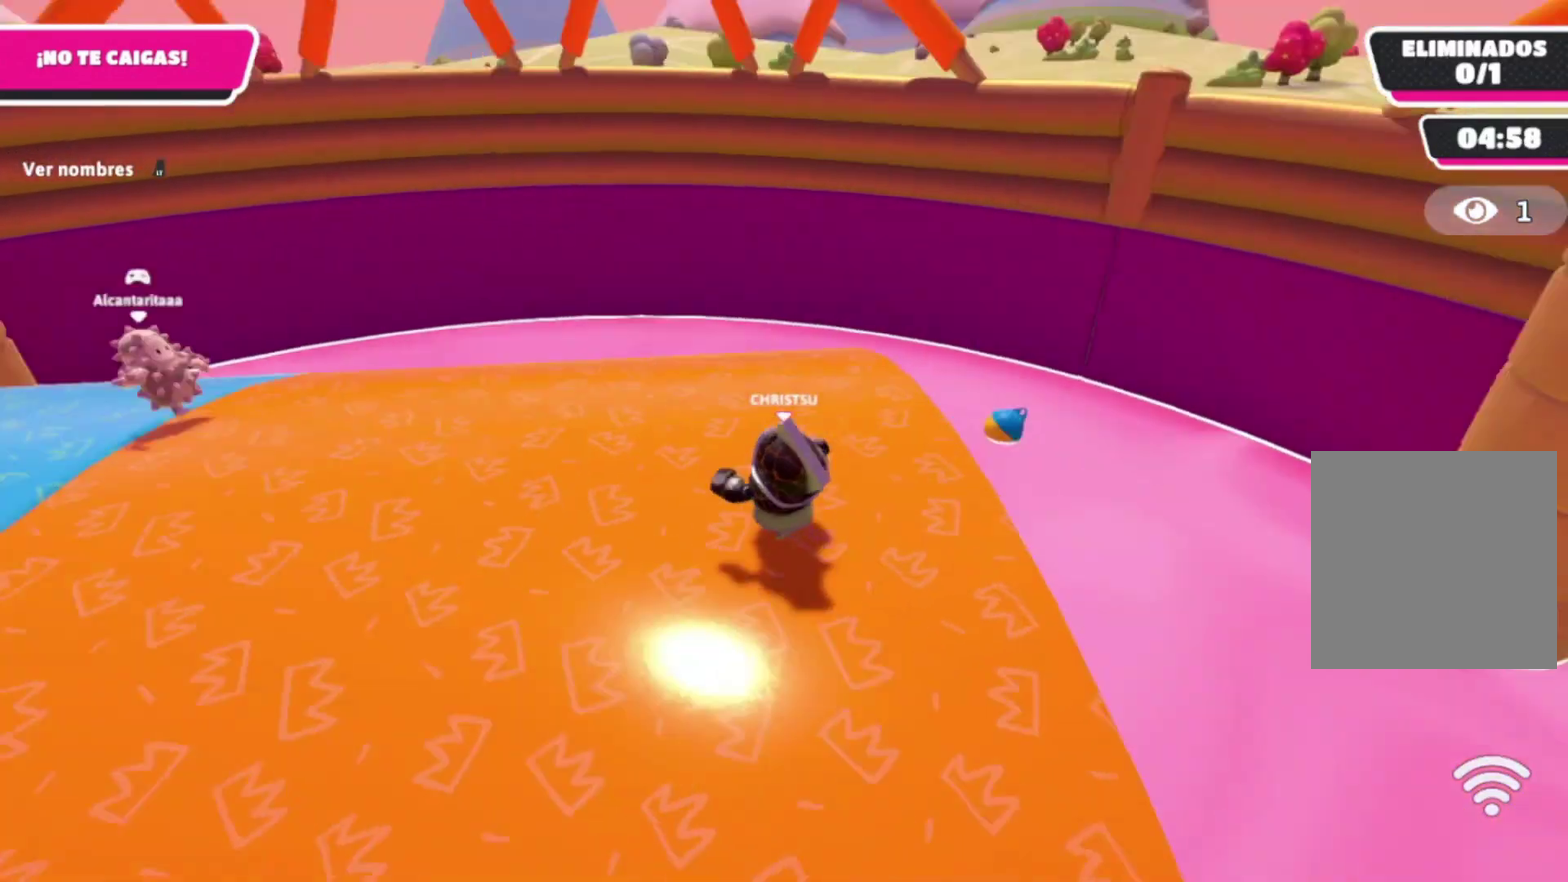
Gameplay with a controller (Xbox layout); each line is a JSON object with the inputs held at the frame after it. "events" lists button and stick changes between this image and that frame as [ms after this image, input, new state], when the widget could be followed in between. Not read: A L3 R3.
{"buttons": [], "left_stick": "up", "right_stick": "center", "events": [[100, "right_stick", "center"]]}
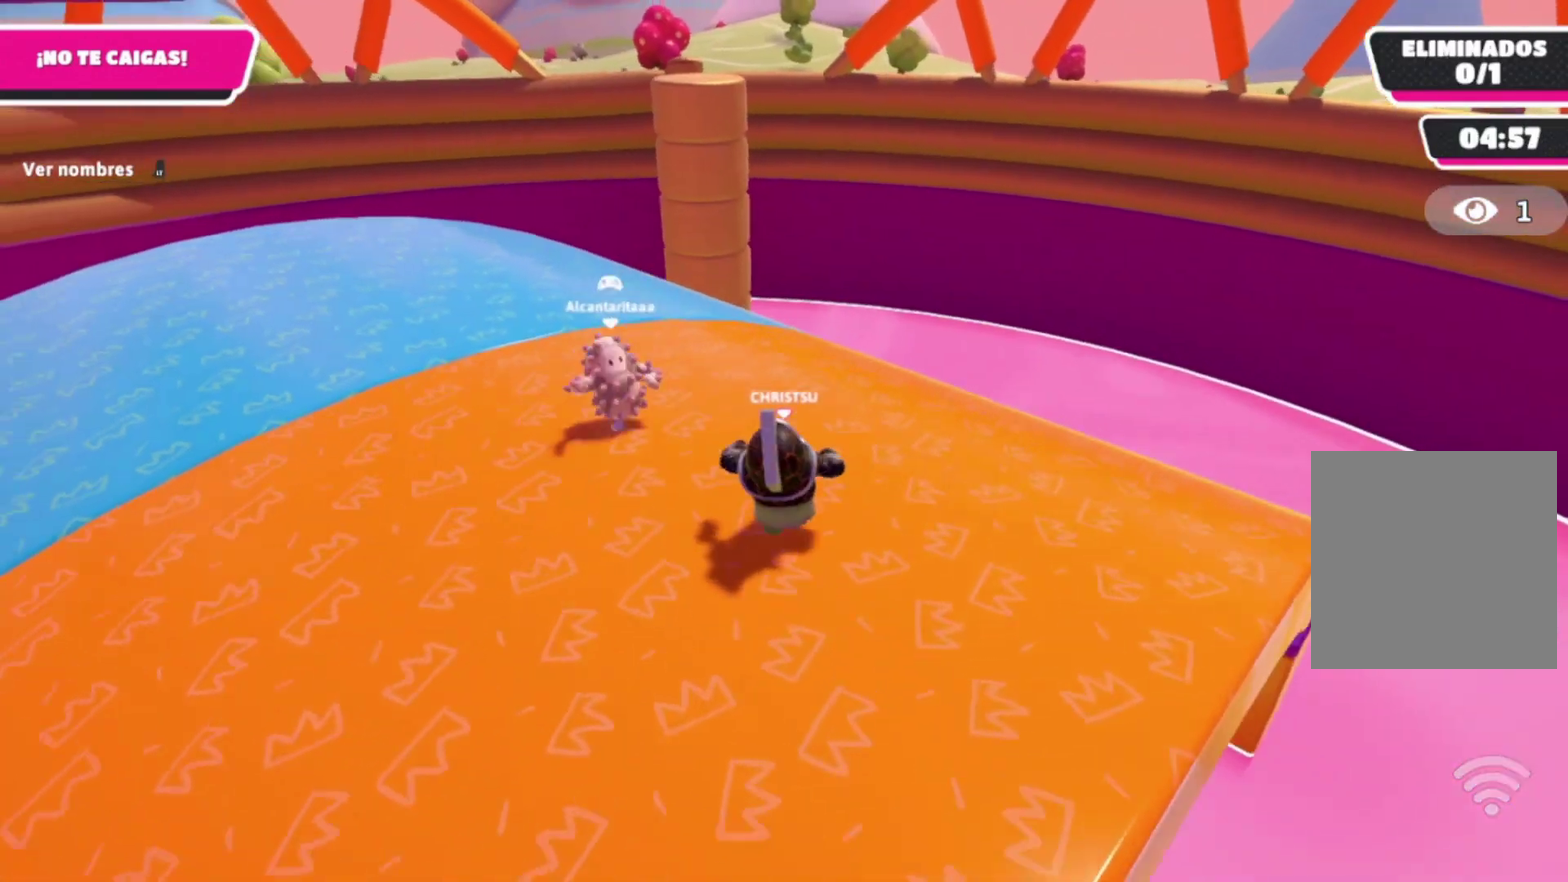
{"buttons": [], "left_stick": "up", "right_stick": "center", "events": [[200, "right_stick", "right"], [400, "right_stick", "center"]]}
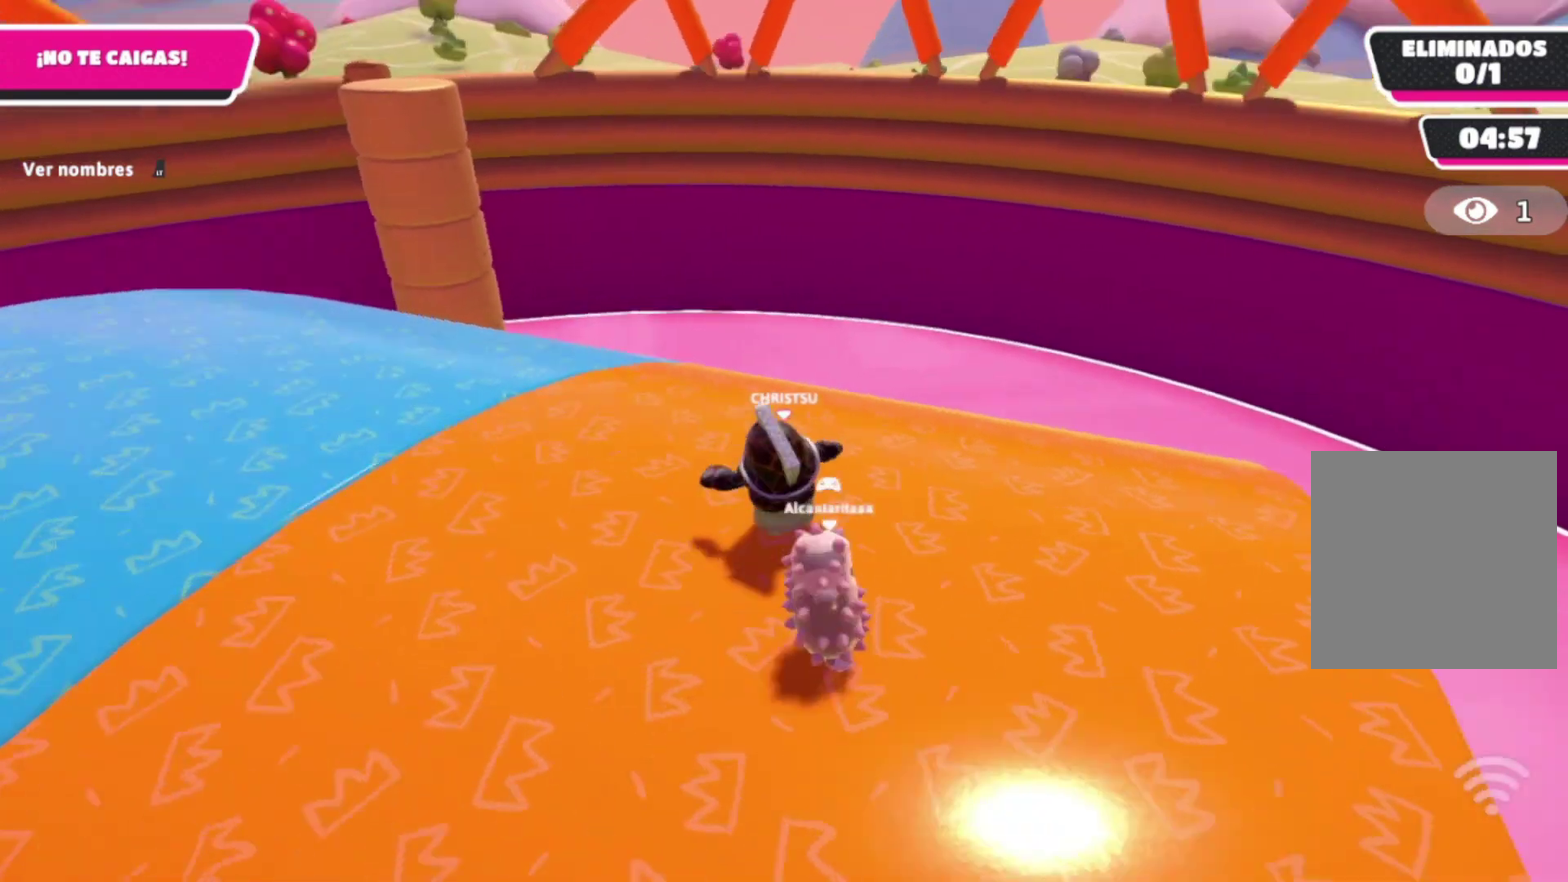
{"buttons": [], "left_stick": "up", "right_stick": "center", "events": []}
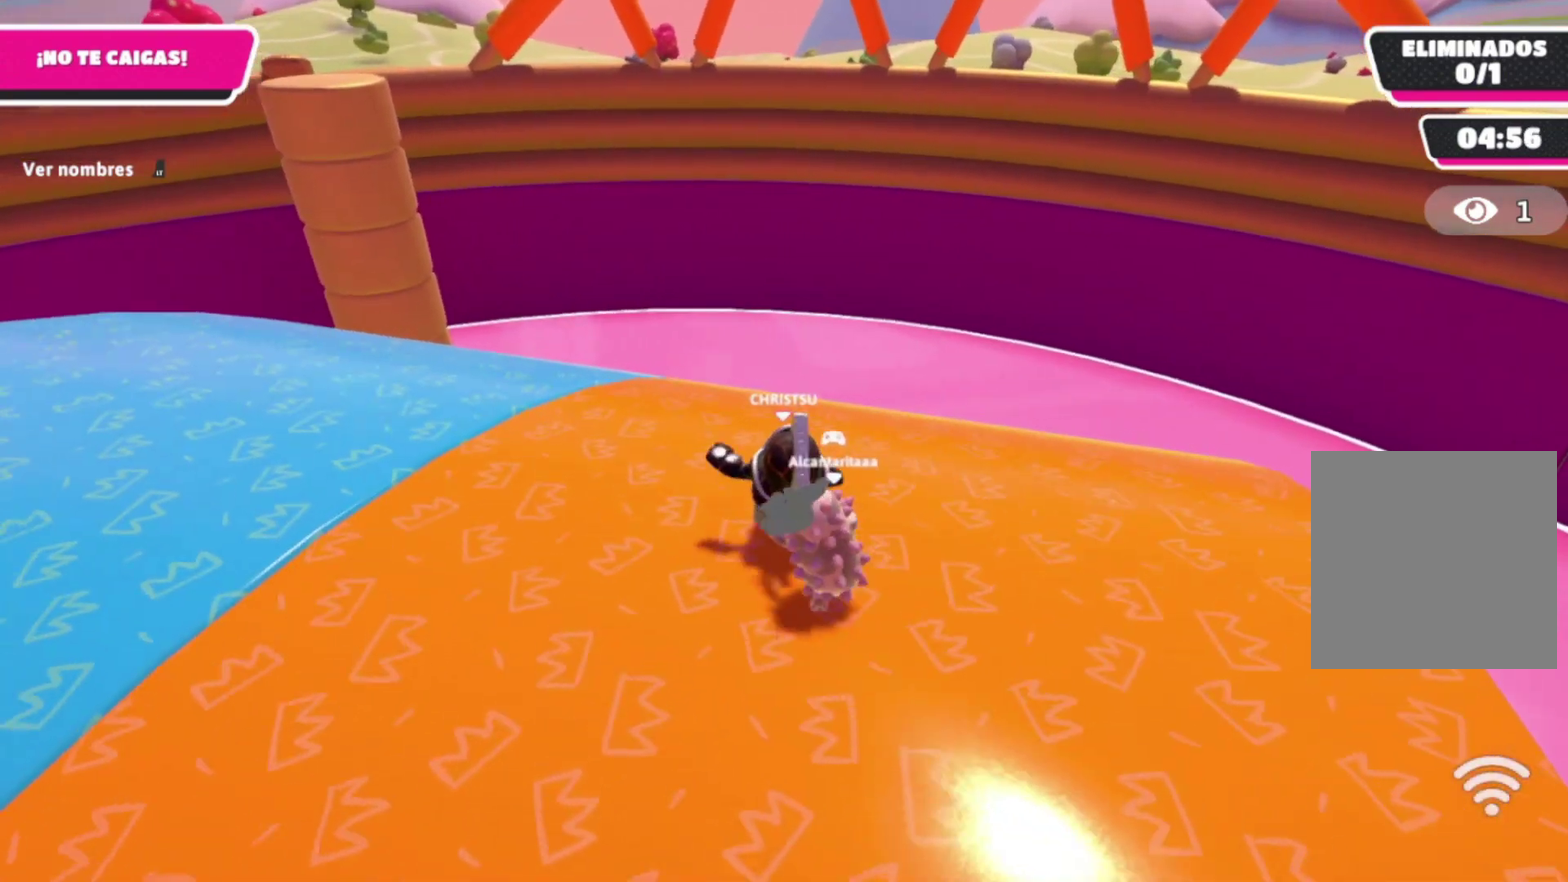
{"buttons": [], "left_stick": "right", "right_stick": "center", "events": [[333, "left_stick", "down-left"], [400, "left_stick", "right"]]}
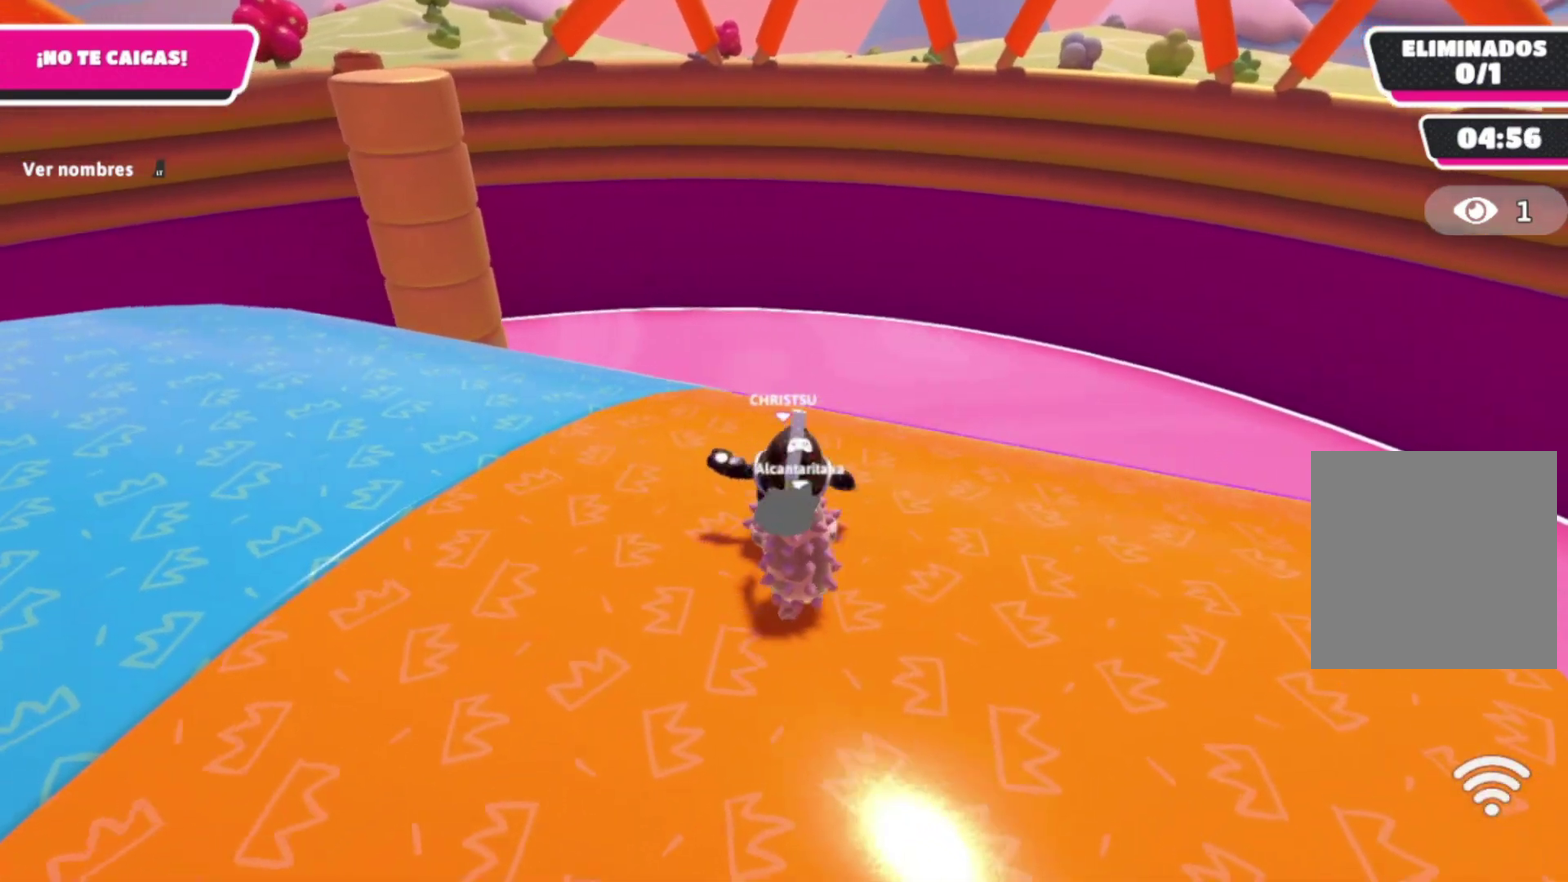
{"buttons": [], "left_stick": "down", "right_stick": "center", "events": [[167, "right_stick", "down-left"], [267, "right_stick", "down"], [400, "right_stick", "down-left"], [500, "left_stick", "down"], [500, "right_stick", "center"]]}